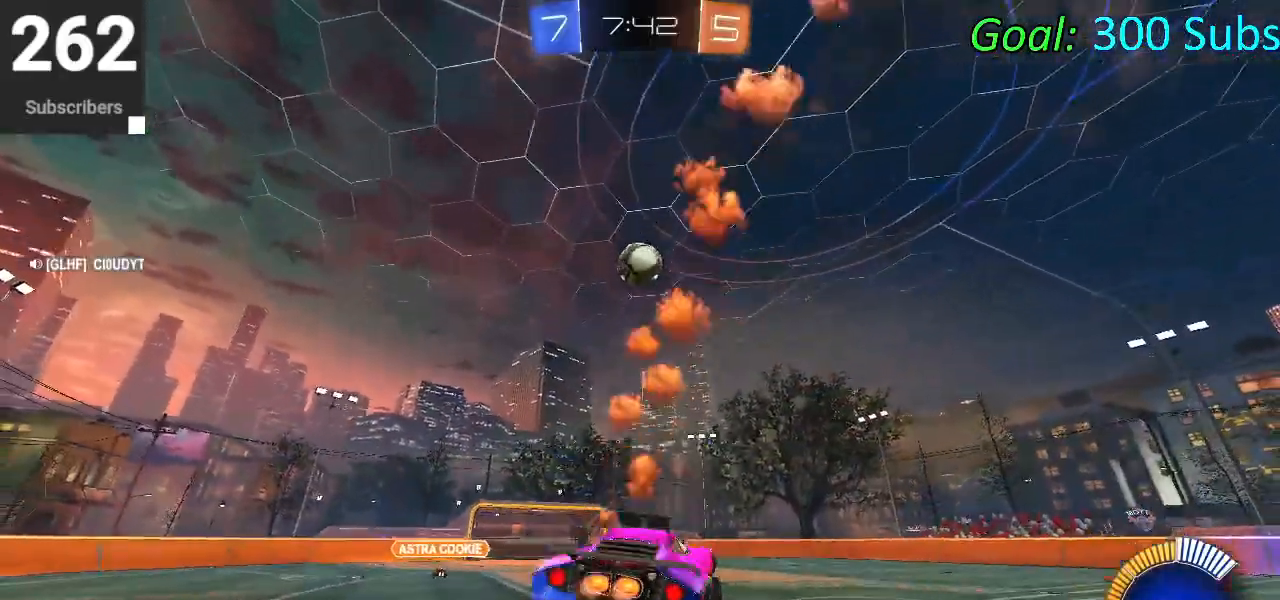
Gameplay with a controller (PlayStation layout); each line is a JSON object with the inputs held at the frame after it. "events" lists button and stick changes between this image and that frame as [ms after this image, input, new state], when the widget could be followed in between.
{"buttons": ["CIRCLE", "R1", "R2"], "left_stick": "center", "right_stick": "center", "events": [[367, "L1", "down"], [400, "R1", "down"], [483, "L1", "up"]]}
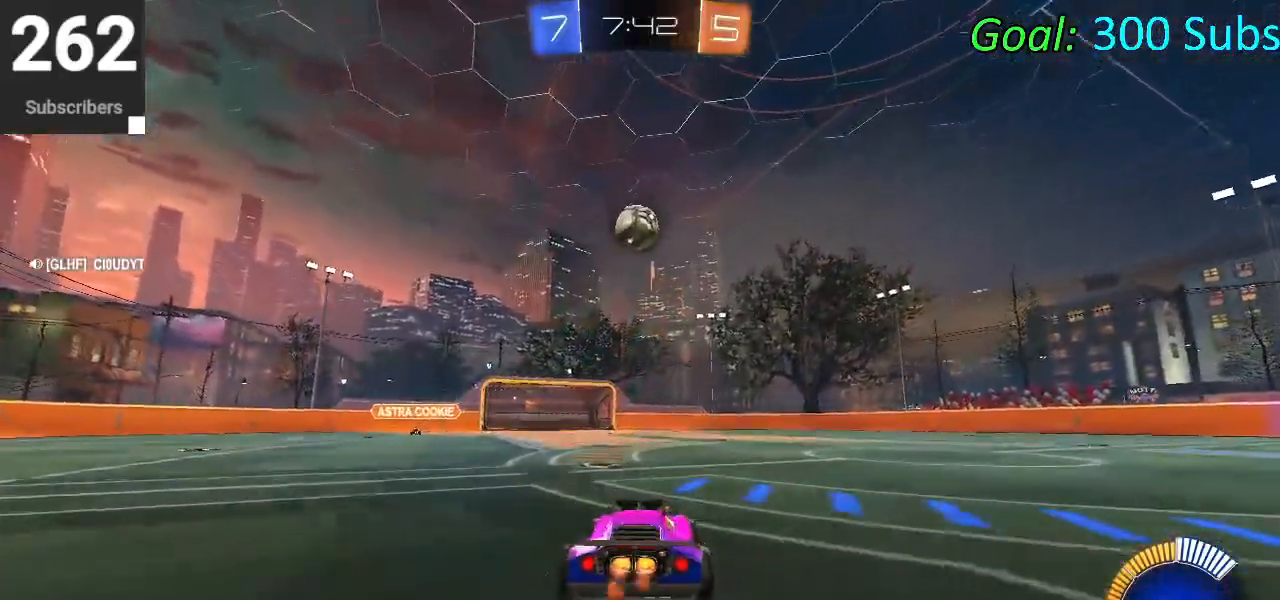
{"buttons": ["CIRCLE", "R2"], "left_stick": "right", "right_stick": "center", "events": [[50, "R1", "up"], [233, "left_stick", "left"], [350, "left_stick", "center"], [467, "left_stick", "right"]]}
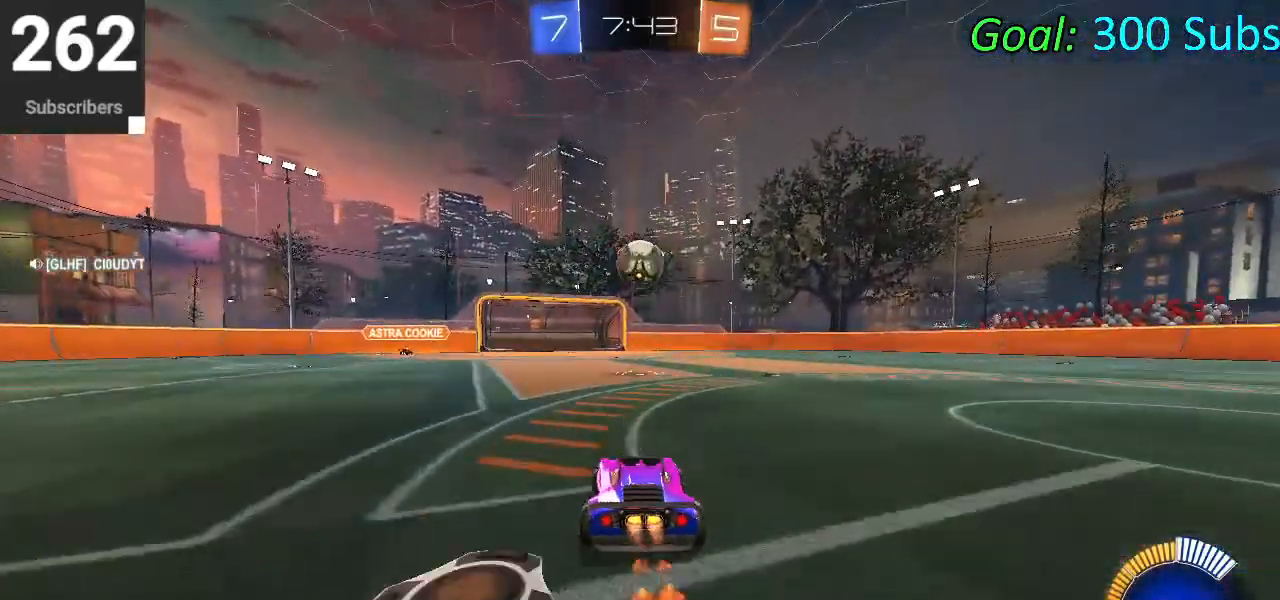
{"buttons": ["CIRCLE", "L1", "R2"], "left_stick": "down-right", "right_stick": "center", "events": [[50, "CROSS", "down"], [50, "left_stick", "center"], [133, "CROSS", "up"], [150, "CIRCLE", "up"], [183, "CIRCLE", "down"], [217, "CROSS", "down"], [250, "left_stick", "down-left"], [283, "CROSS", "up"], [300, "CIRCLE", "up"], [450, "L1", "down"], [450, "left_stick", "down-right"], [483, "CIRCLE", "down"]]}
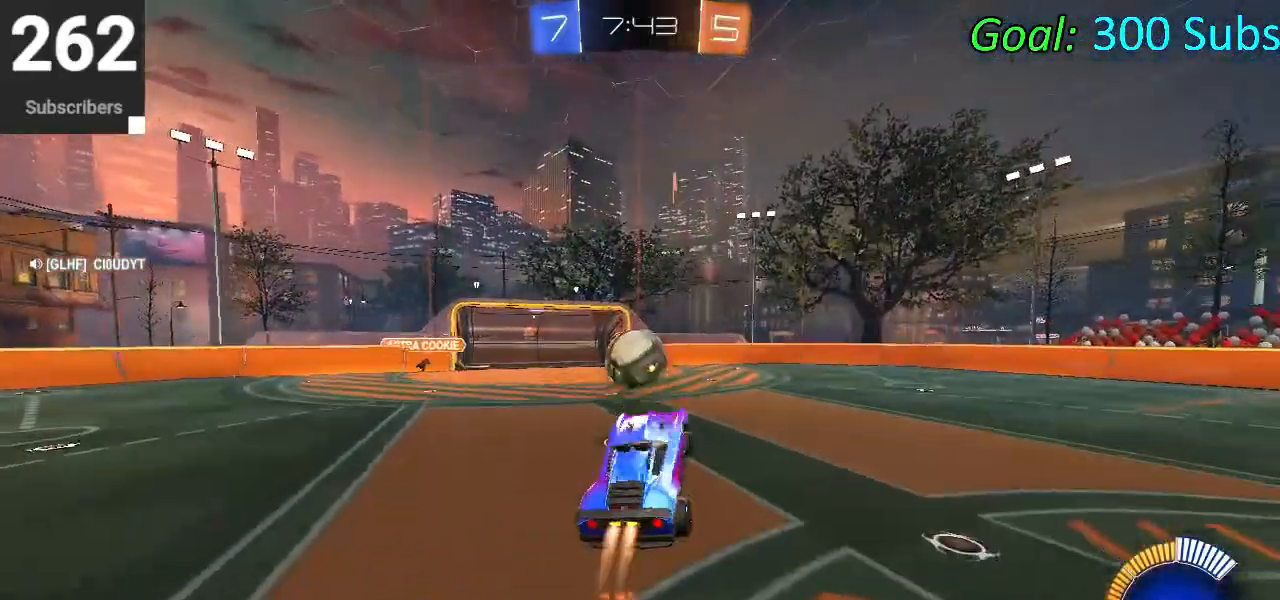
{"buttons": ["CIRCLE", "L1", "R2"], "left_stick": "up-right", "right_stick": "center", "events": [[83, "CIRCLE", "up"], [150, "CIRCLE", "down"], [183, "left_stick", "right"], [250, "CIRCLE", "up"], [333, "CIRCLE", "down"], [350, "left_stick", "up-right"]]}
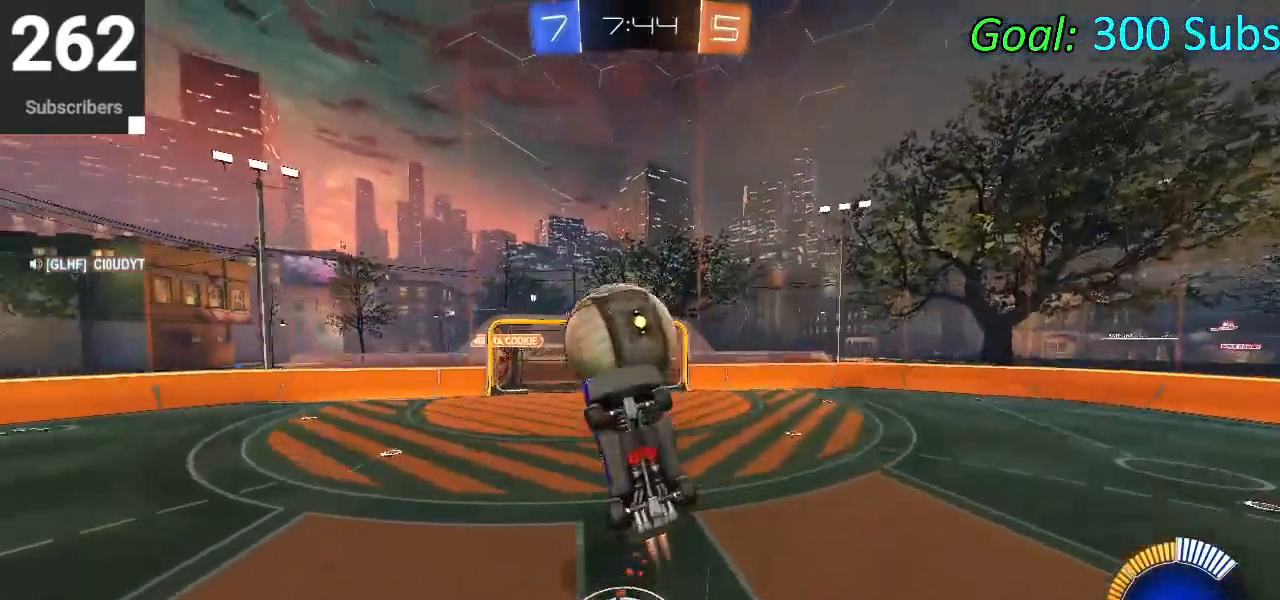
{"buttons": ["CIRCLE", "L1", "R2"], "left_stick": "up-right", "right_stick": "center", "events": [[150, "left_stick", "left"], [233, "left_stick", "up-left"], [483, "left_stick", "up-right"]]}
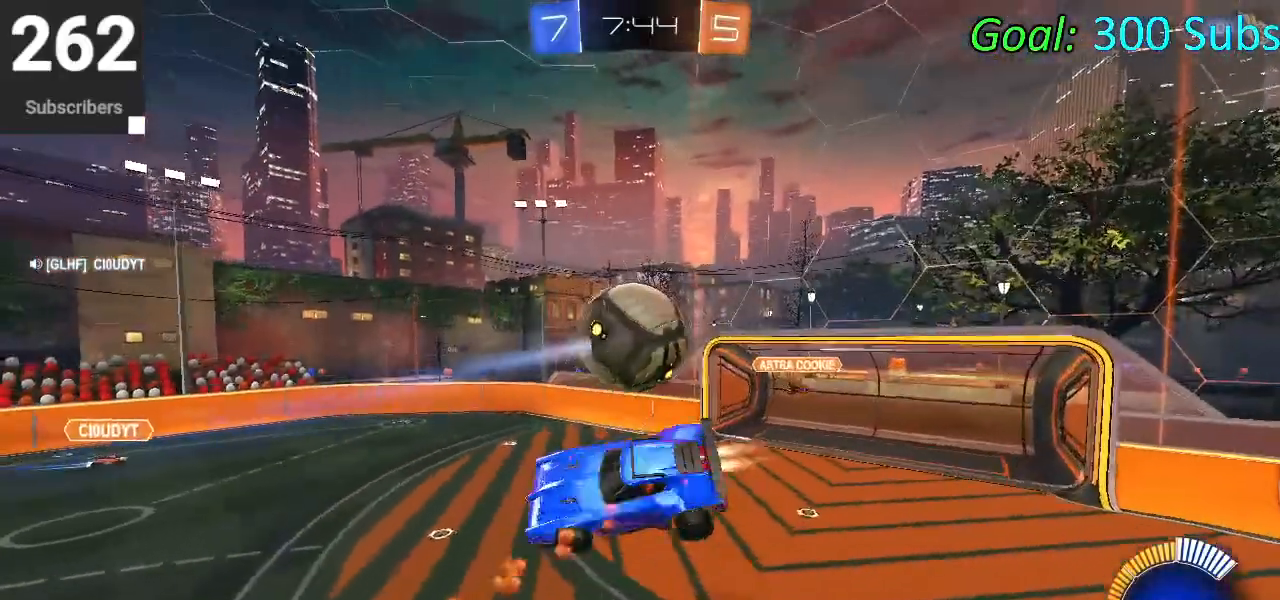
{"buttons": ["CIRCLE", "R2"], "left_stick": "up", "right_stick": "center", "events": [[317, "left_stick", "up-left"], [383, "left_stick", "left"], [500, "L1", "up"], [500, "left_stick", "up"]]}
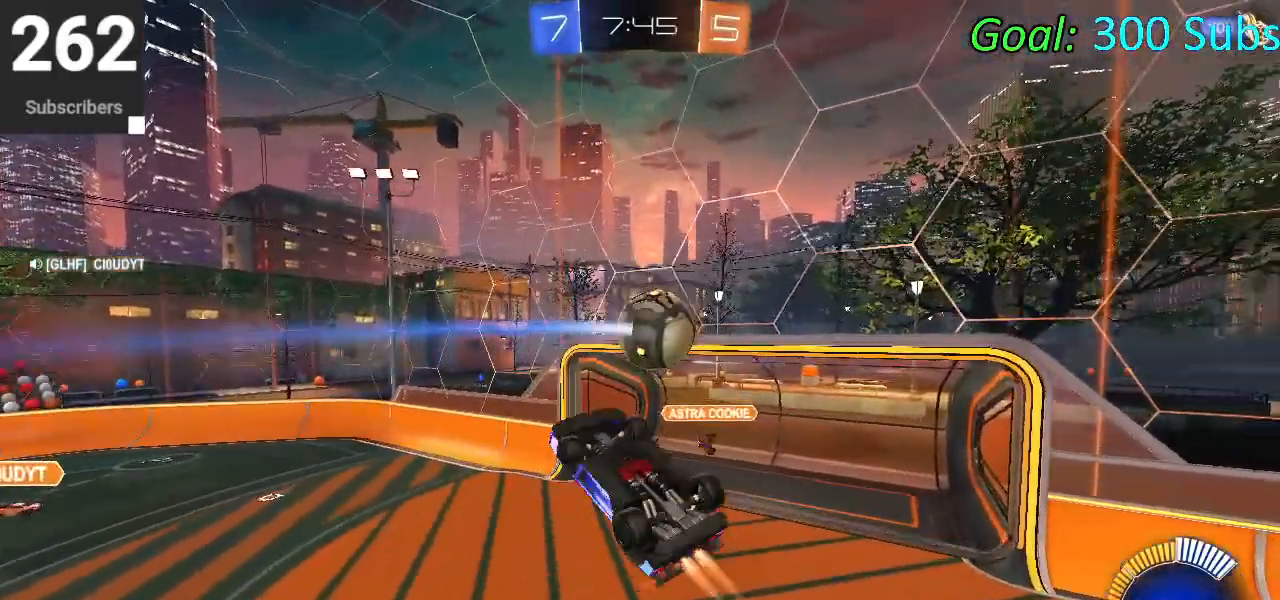
{"buttons": ["CIRCLE", "R2"], "left_stick": "down-left", "right_stick": "center", "events": [[150, "left_stick", "center"], [217, "left_stick", "down-left"]]}
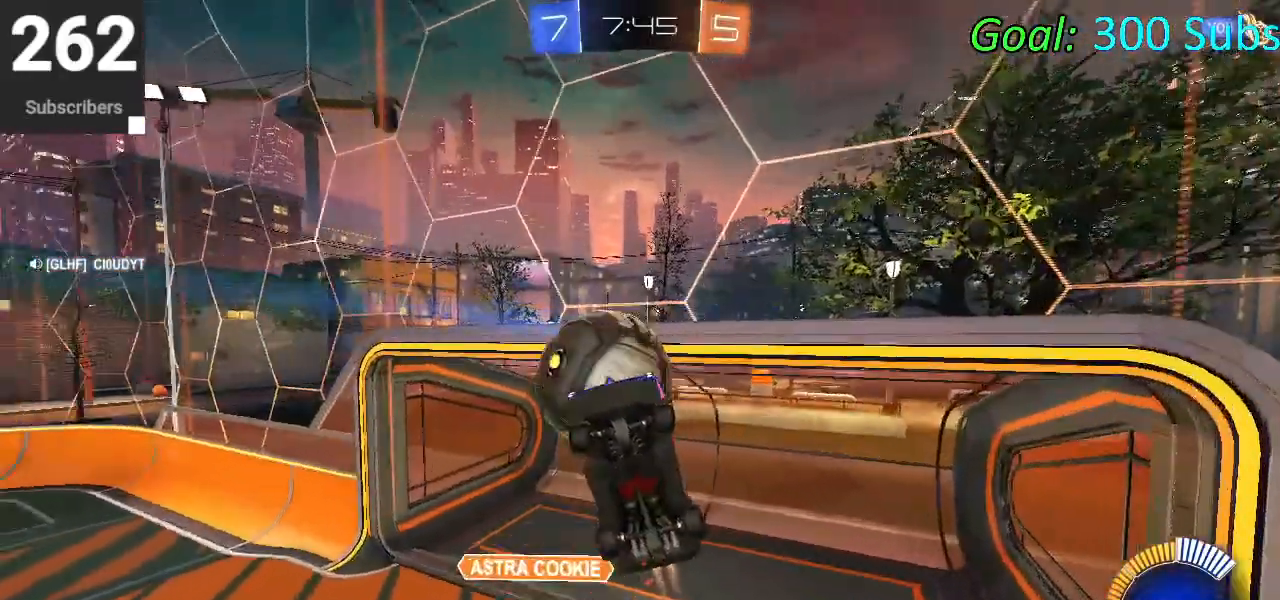
{"buttons": ["CIRCLE", "R2"], "left_stick": "down-right", "right_stick": "center", "events": [[367, "left_stick", "down"], [467, "left_stick", "down-right"]]}
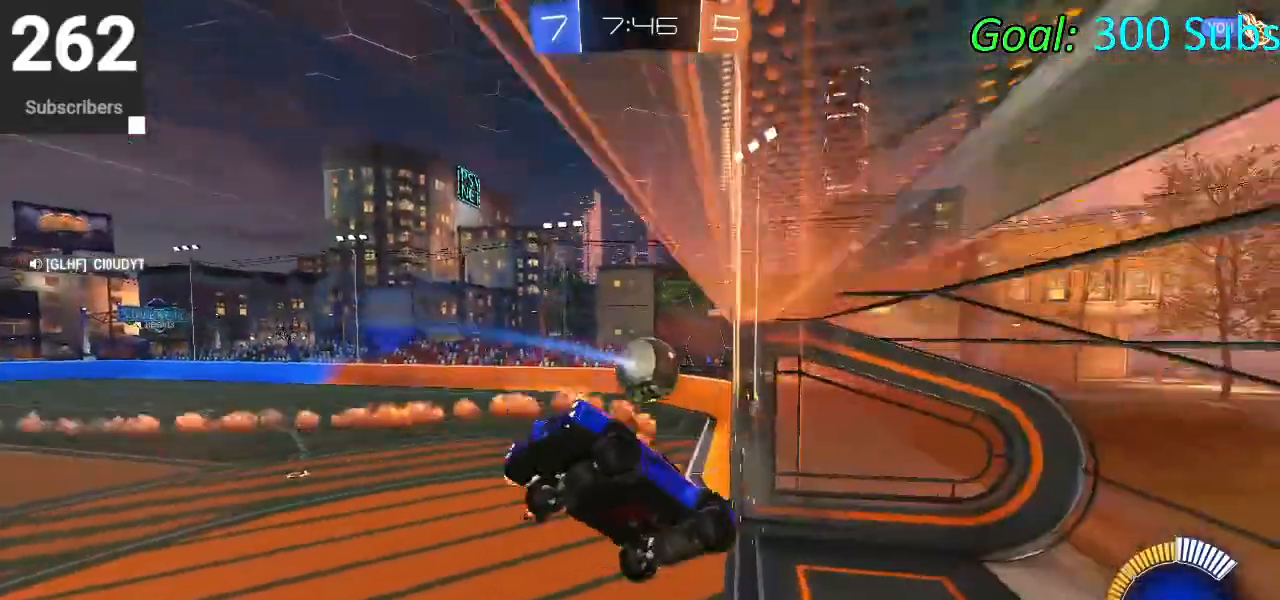
{"buttons": ["CIRCLE", "R2"], "left_stick": "down", "right_stick": "center", "events": [[250, "left_stick", "down"], [300, "R1", "down"], [483, "R1", "up"]]}
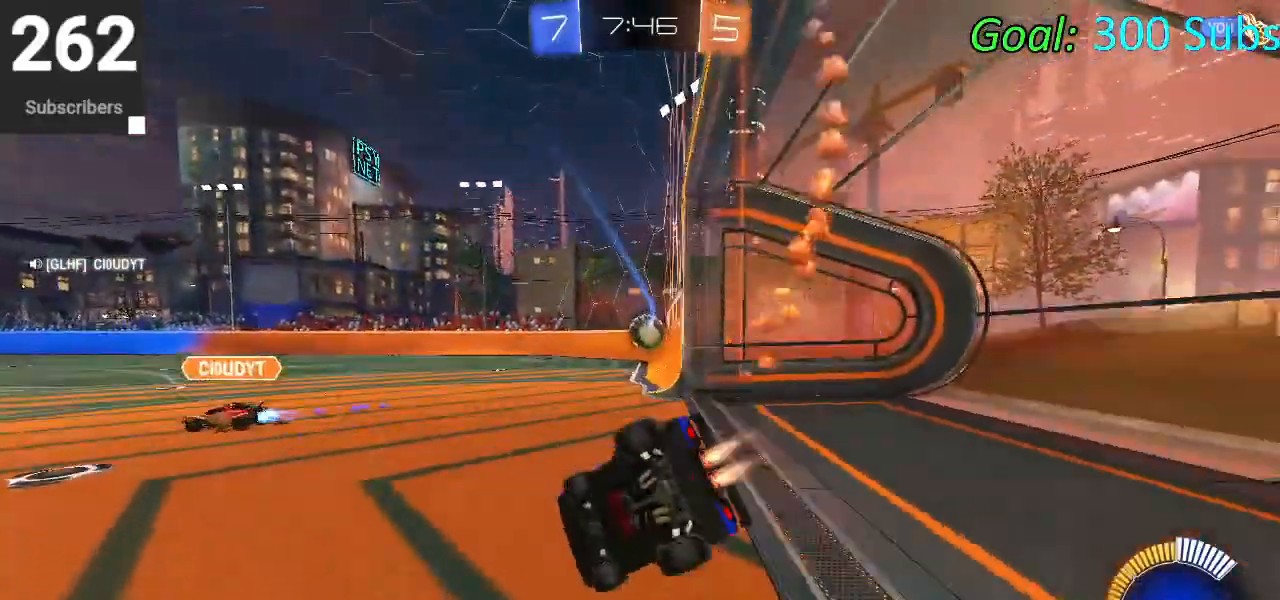
{"buttons": ["CIRCLE", "R2"], "left_stick": "center", "right_stick": "center", "events": [[50, "left_stick", "center"]]}
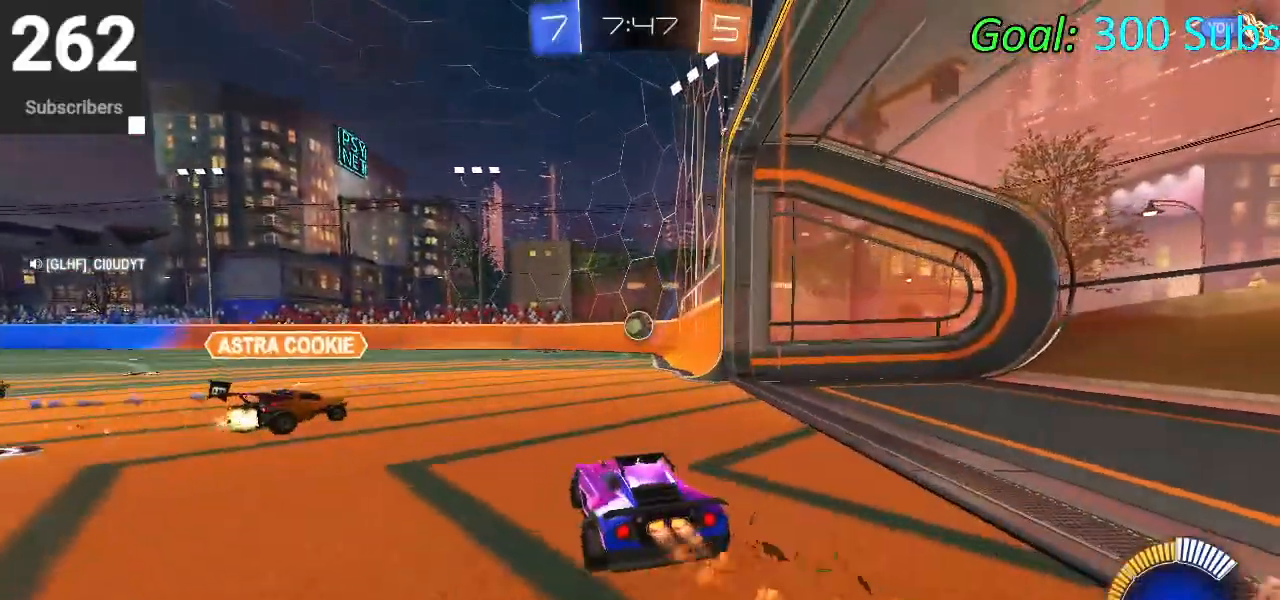
{"buttons": ["CIRCLE", "L1", "R2"], "left_stick": "down", "right_stick": "center", "events": [[83, "left_stick", "right"], [167, "L1", "down"], [183, "CROSS", "down"], [183, "left_stick", "up"], [267, "CROSS", "up"], [317, "CROSS", "down"], [367, "left_stick", "right"], [467, "CROSS", "up"], [467, "left_stick", "down"]]}
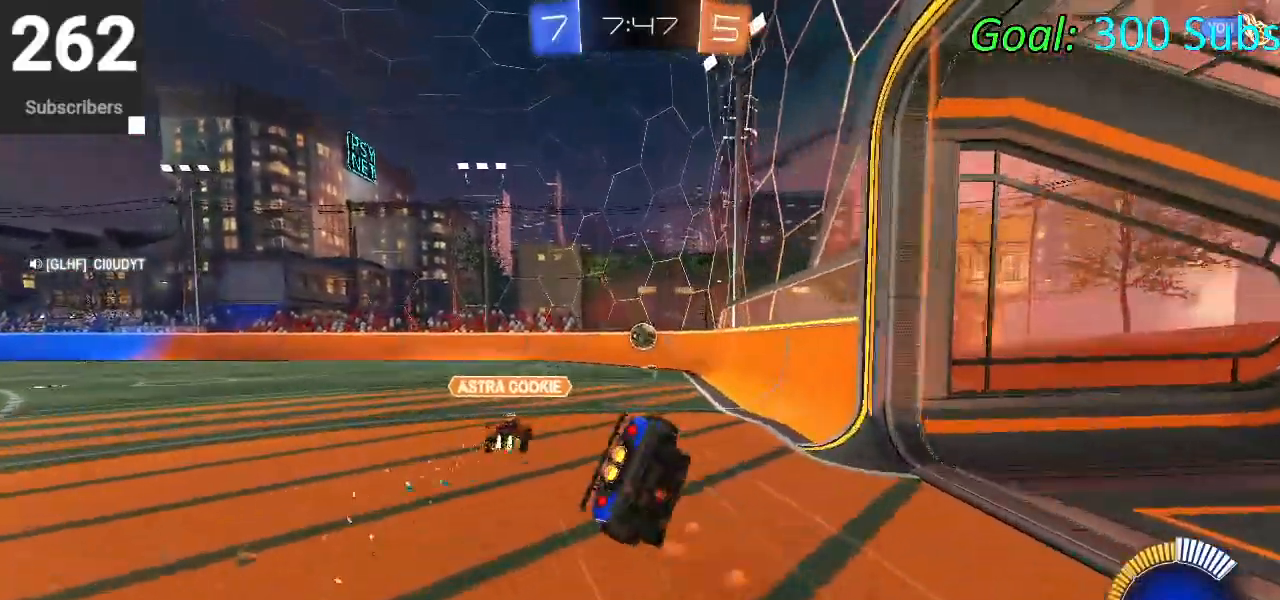
{"buttons": ["CIRCLE", "L1", "R2"], "left_stick": "down", "right_stick": "center", "events": [[267, "left_stick", "down-right"], [433, "left_stick", "down"]]}
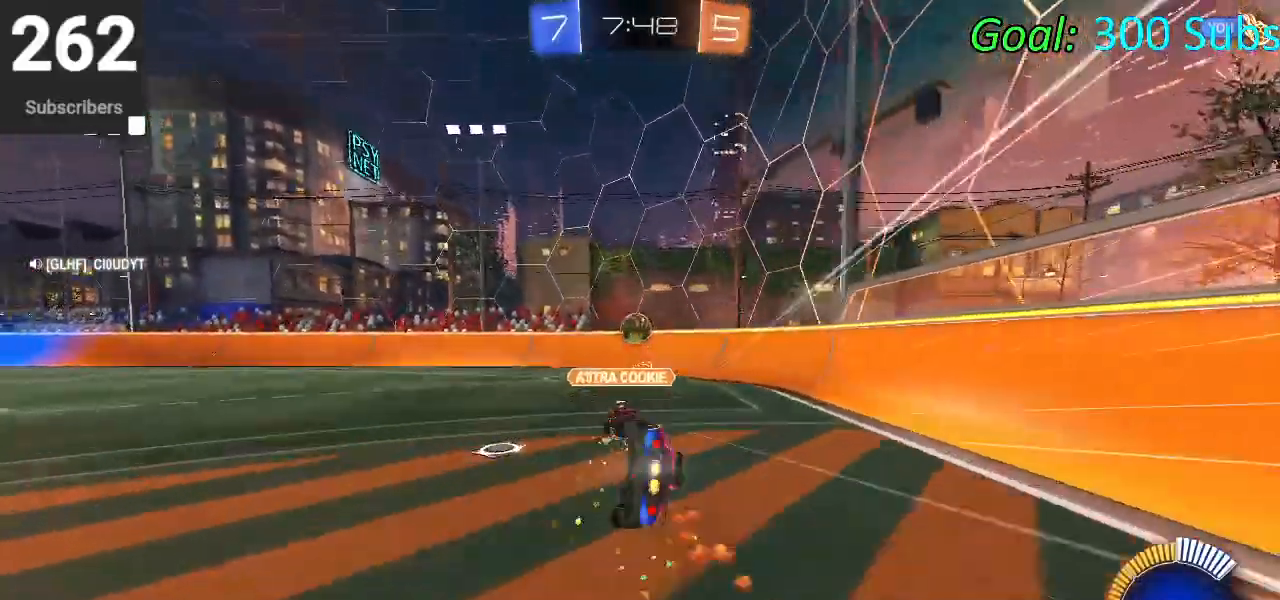
{"buttons": ["CIRCLE", "R2"], "left_stick": "down-left", "right_stick": "center", "events": [[17, "left_stick", "down-left"], [183, "L1", "up"], [267, "left_stick", "center"], [367, "left_stick", "left"], [417, "left_stick", "down-left"]]}
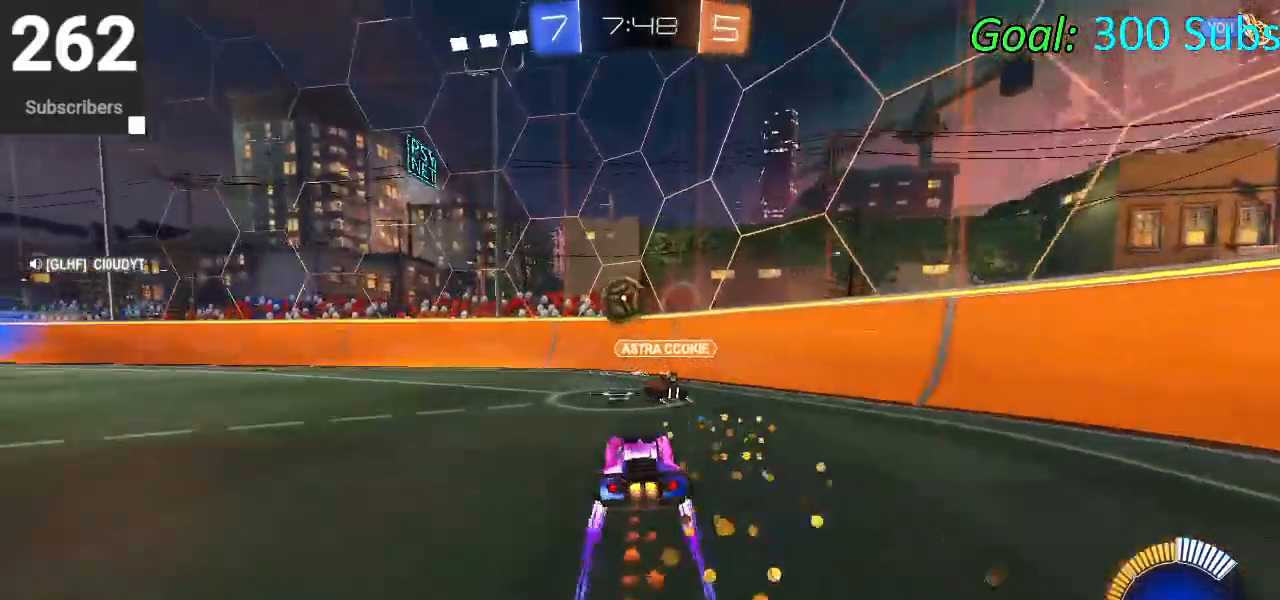
{"buttons": ["CIRCLE", "R2"], "left_stick": "down-left", "right_stick": "center", "events": [[50, "left_stick", "center"], [133, "left_stick", "left"], [267, "left_stick", "center"], [383, "left_stick", "down-left"]]}
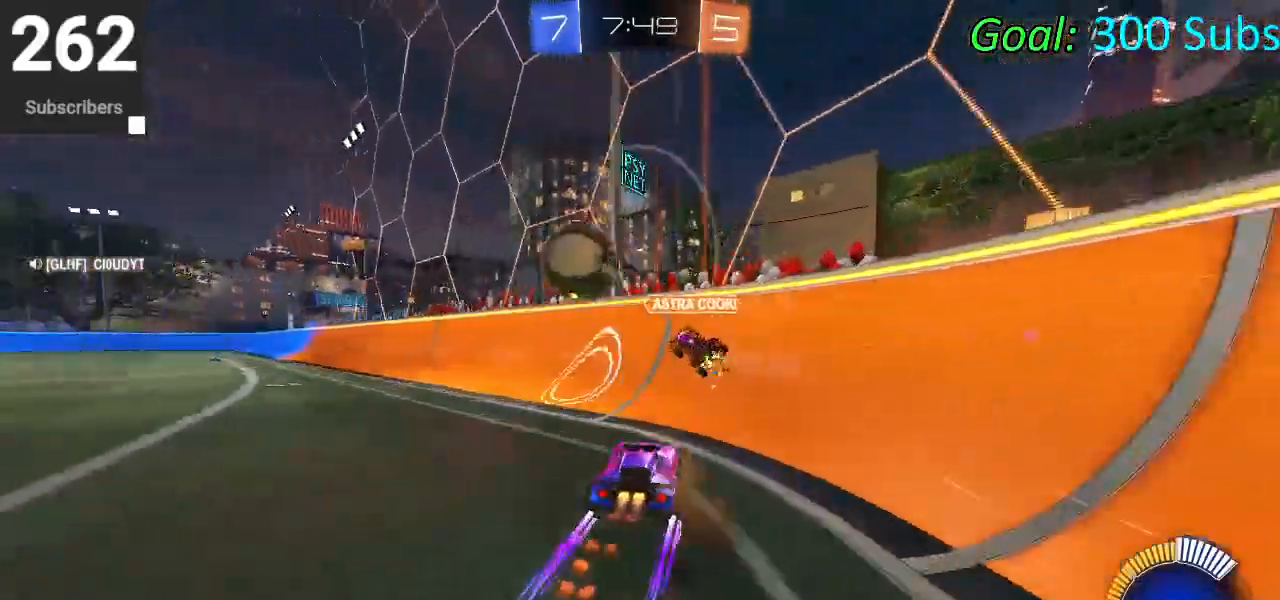
{"buttons": ["CIRCLE", "R2"], "left_stick": "left", "right_stick": "center", "events": [[100, "left_stick", "right"], [233, "left_stick", "left"]]}
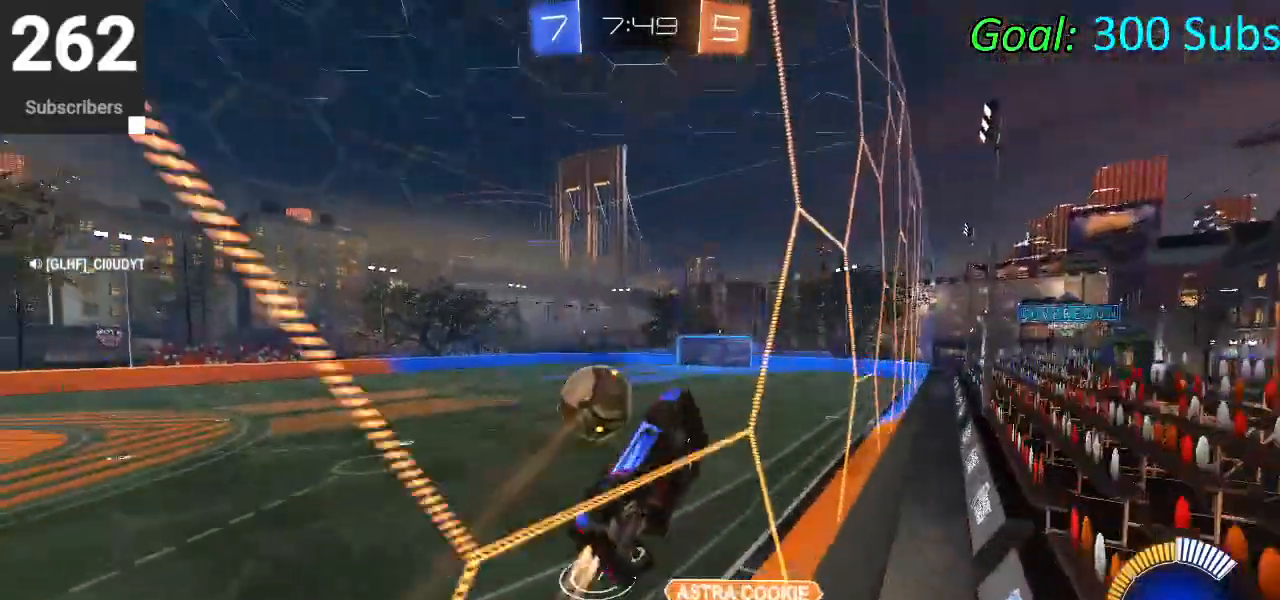
{"buttons": ["CIRCLE", "R2"], "left_stick": "down-left", "right_stick": "center", "events": [[167, "left_stick", "down-left"]]}
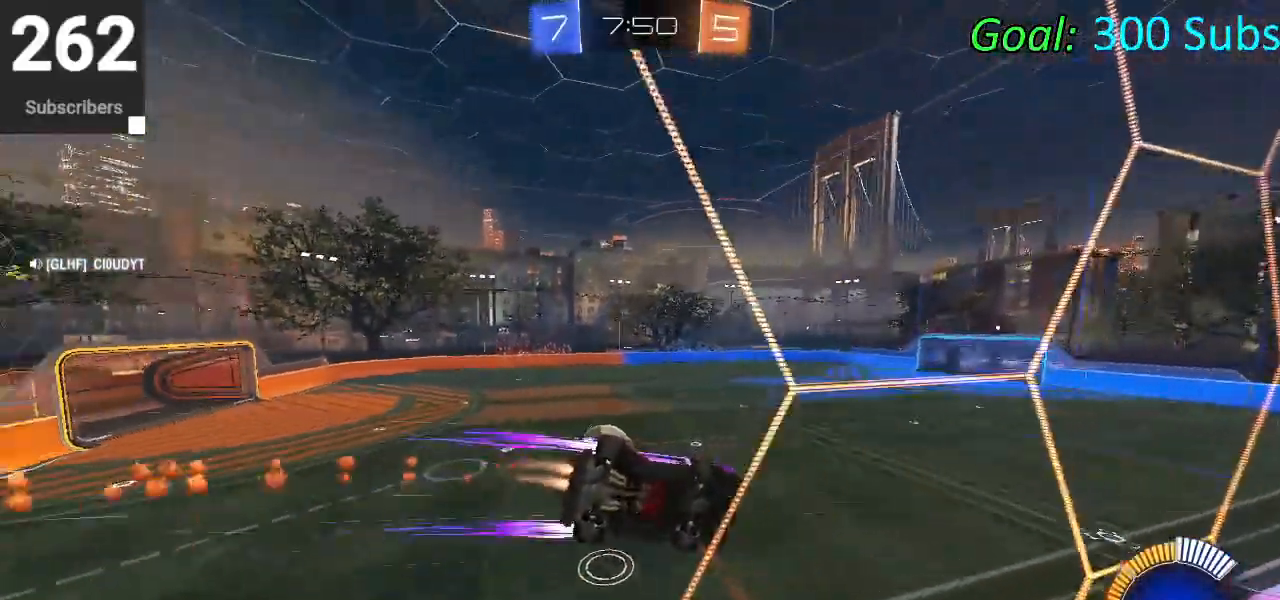
{"buttons": ["CIRCLE", "R2"], "left_stick": "down", "right_stick": "center", "events": [[17, "left_stick", "down"], [33, "CROSS", "down"], [33, "R1", "down"], [300, "CROSS", "up"], [300, "R1", "up"], [333, "left_stick", "center"], [500, "left_stick", "down"]]}
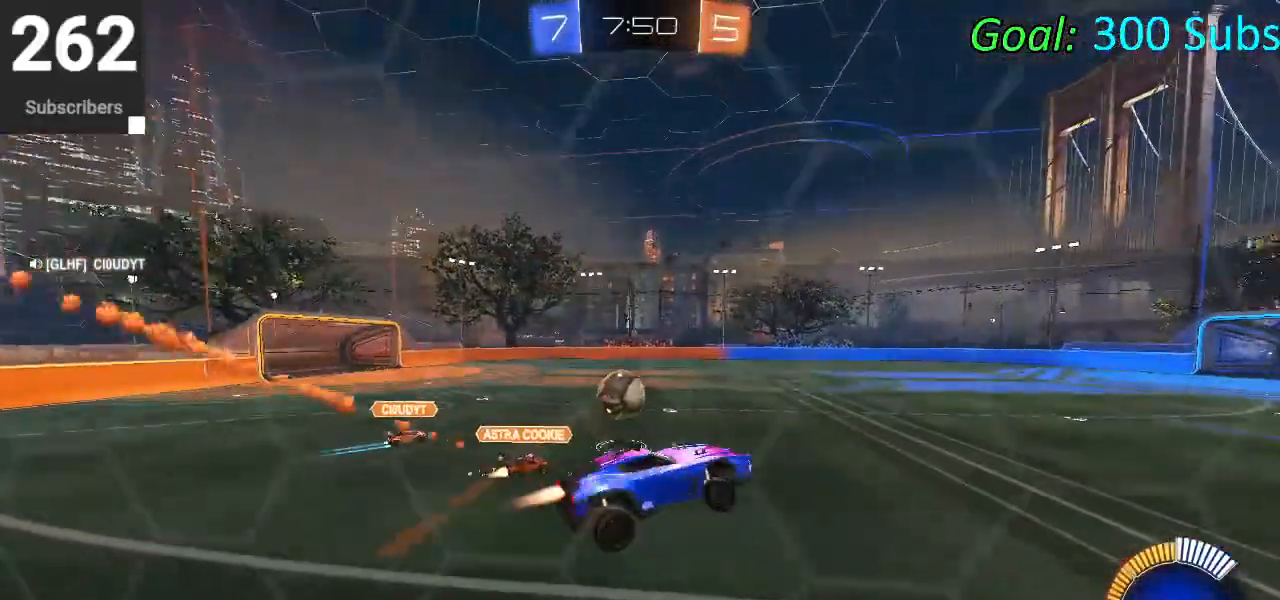
{"buttons": ["CROSS", "CIRCLE", "R2"], "left_stick": "center", "right_stick": "center", "events": [[117, "left_stick", "center"], [250, "left_stick", "up"], [333, "CROSS", "down"], [483, "left_stick", "center"]]}
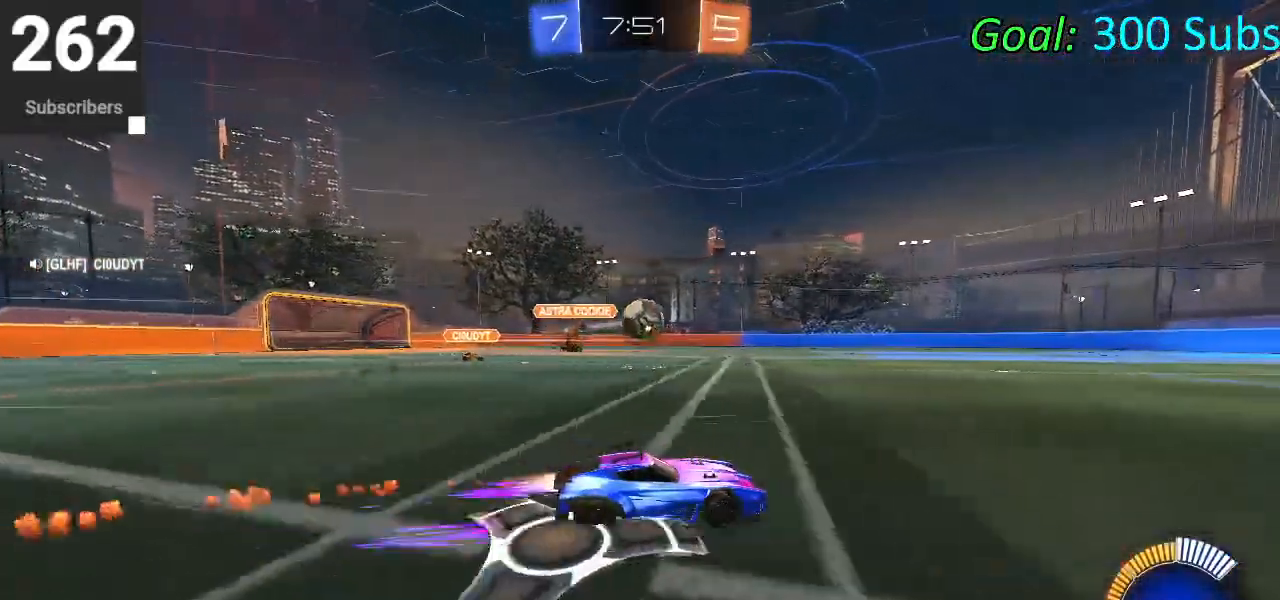
{"buttons": ["CIRCLE", "R2"], "left_stick": "left", "right_stick": "center", "events": [[17, "CROSS", "up"], [133, "left_stick", "left"], [283, "TRIANGLE", "down"], [300, "left_stick", "center"], [433, "TRIANGLE", "up"], [433, "left_stick", "left"]]}
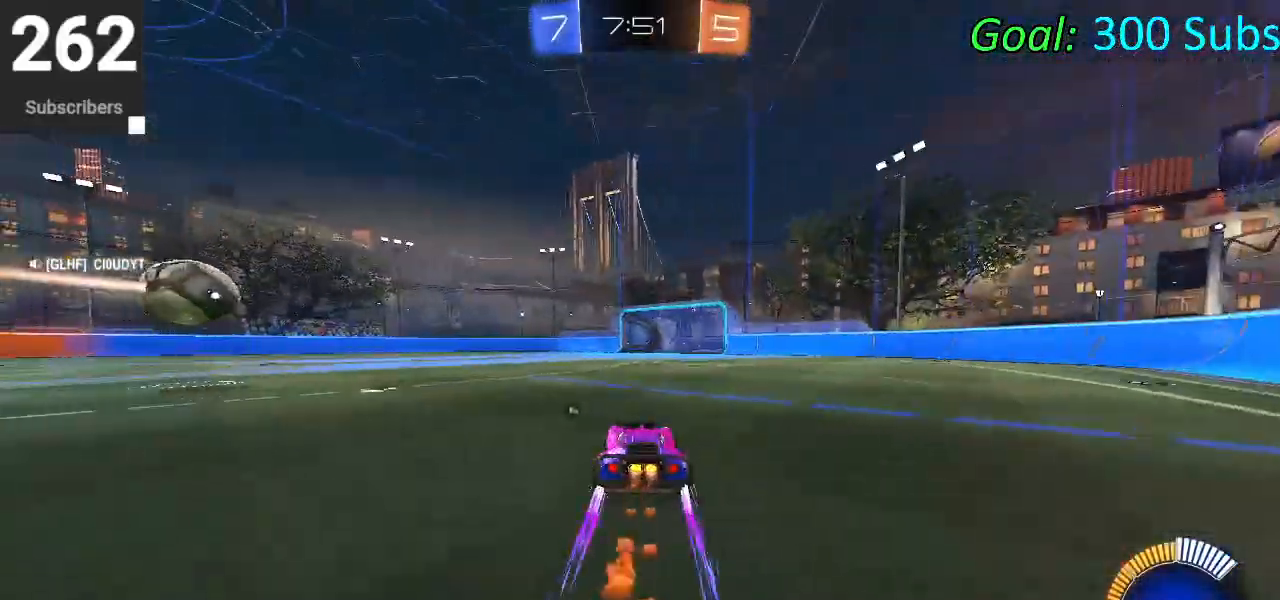
{"buttons": ["CROSS", "CIRCLE", "L1", "R2"], "left_stick": "right", "right_stick": "center", "events": [[83, "left_stick", "down"], [100, "CROSS", "down"], [233, "left_stick", "center"], [250, "CROSS", "up"], [317, "CROSS", "down"], [333, "left_stick", "right"], [433, "L1", "down"]]}
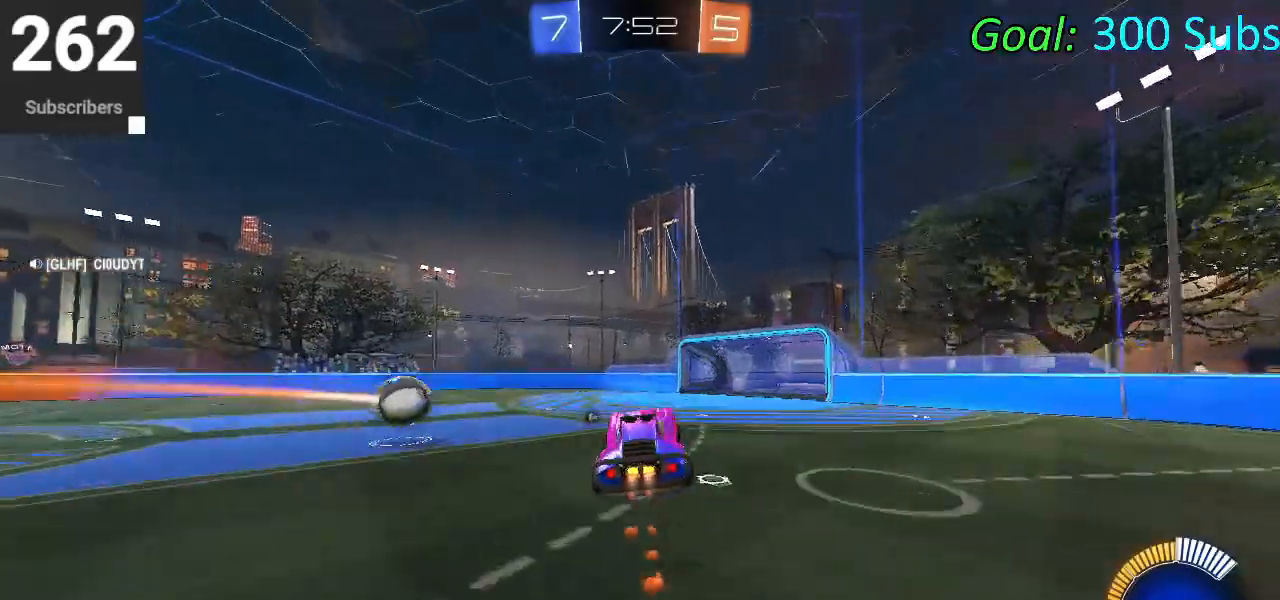
{"buttons": ["CIRCLE", "L1", "R2"], "left_stick": "down-right", "right_stick": "center", "events": [[17, "CROSS", "up"], [133, "left_stick", "up"], [250, "left_stick", "left"], [417, "left_stick", "down"], [500, "left_stick", "down-right"]]}
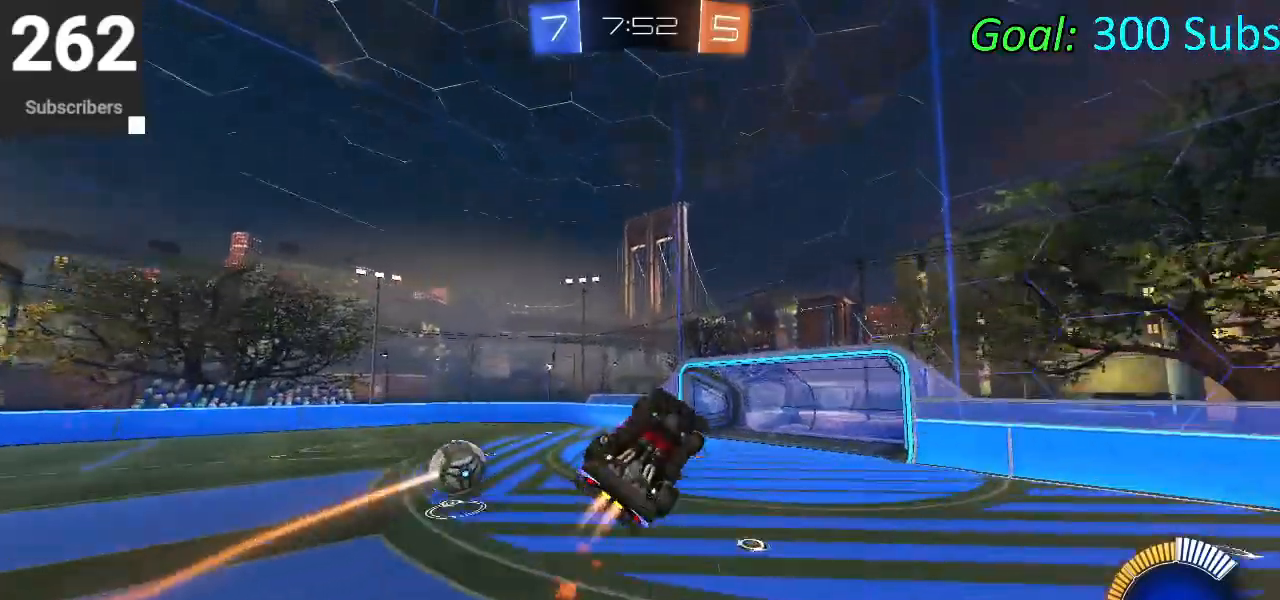
{"buttons": ["CIRCLE", "L1", "R2"], "left_stick": "left", "right_stick": "center", "events": [[133, "left_stick", "up-right"], [183, "left_stick", "up-left"], [300, "left_stick", "left"]]}
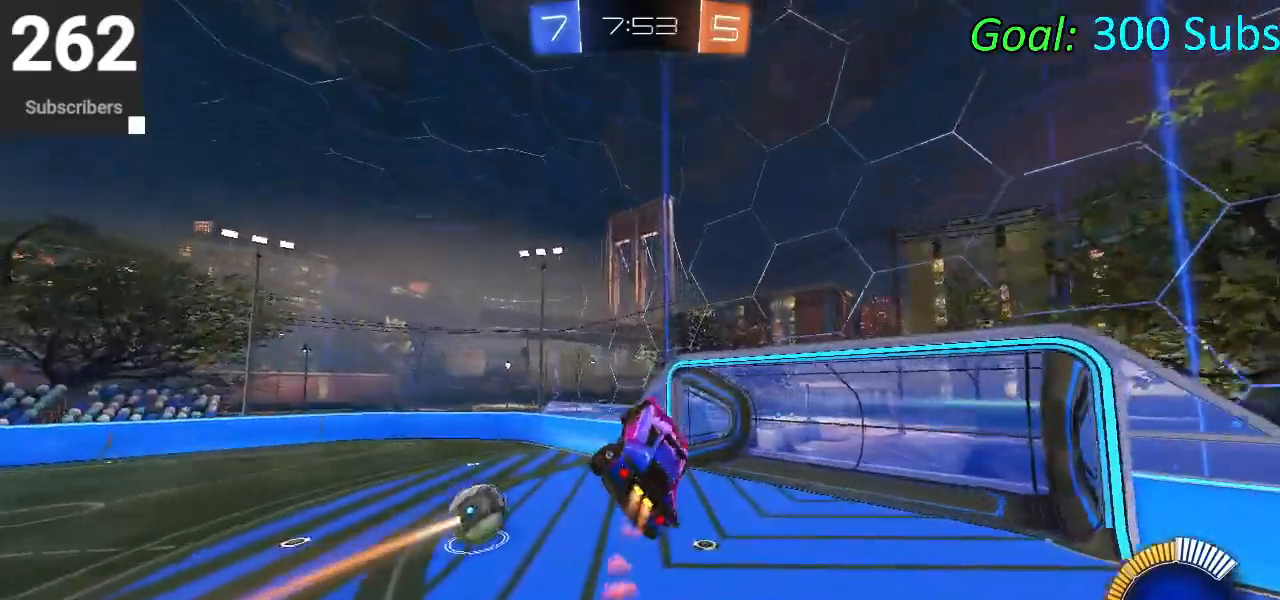
{"buttons": ["CIRCLE", "R2"], "left_stick": "up", "right_stick": "center", "events": [[167, "left_stick", "down-left"], [300, "left_stick", "center"], [367, "L1", "up"], [400, "left_stick", "up"]]}
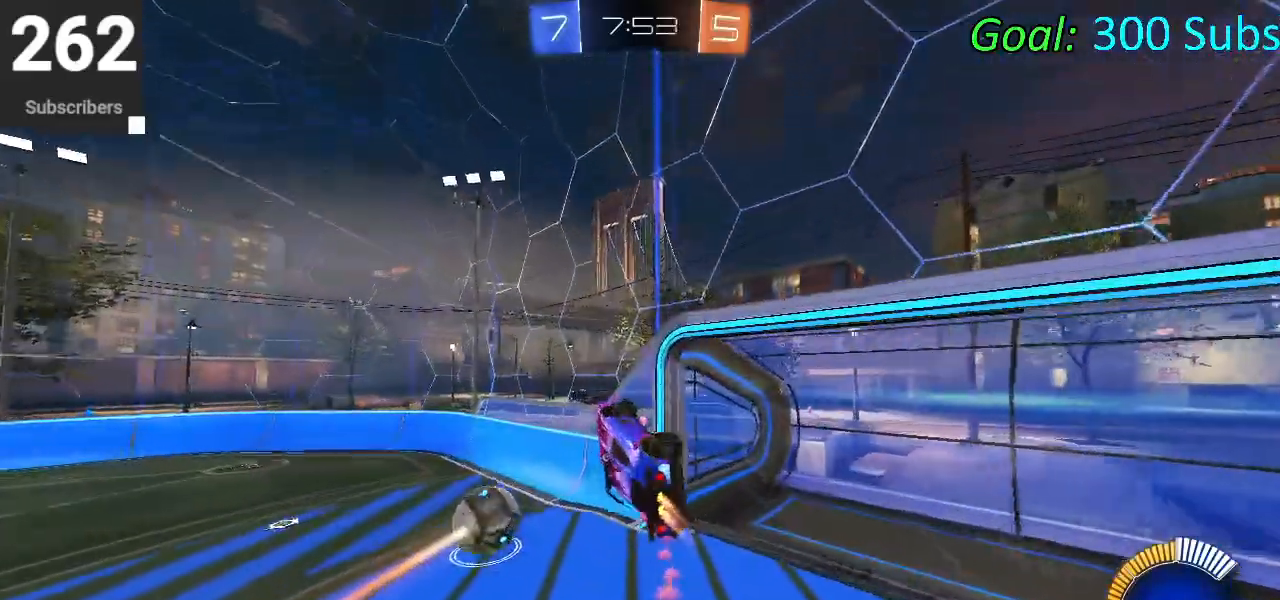
{"buttons": ["CIRCLE", "R2"], "left_stick": "center", "right_stick": "center", "events": [[50, "left_stick", "center"], [83, "TRIANGLE", "down"], [217, "TRIANGLE", "up"]]}
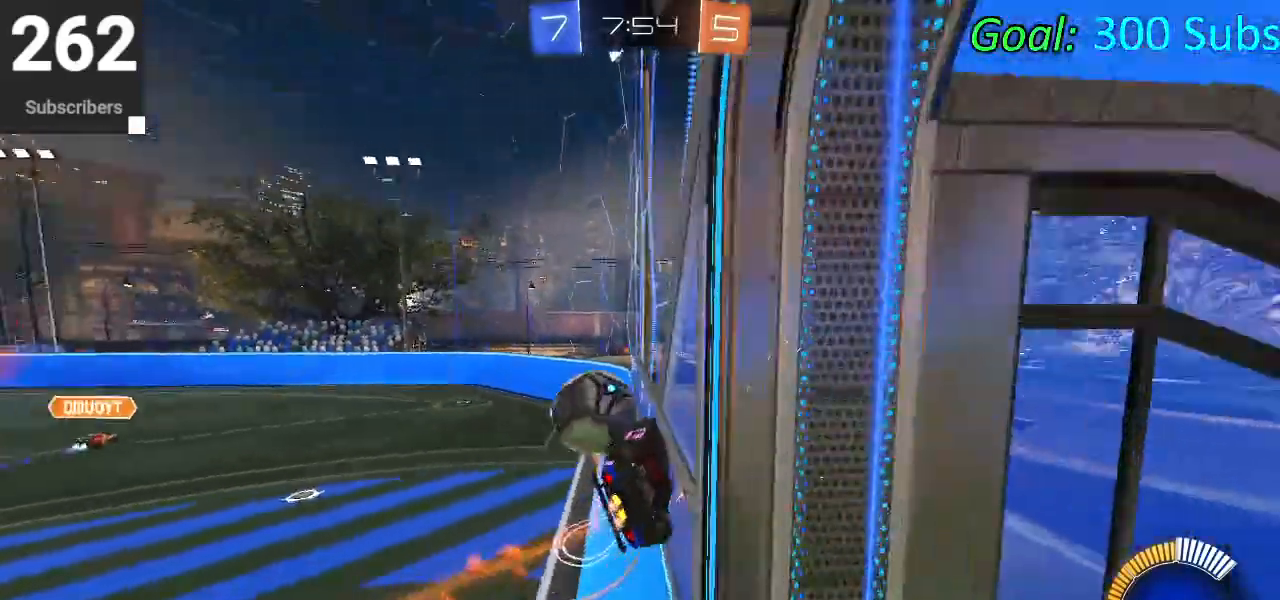
{"buttons": ["CIRCLE", "R2"], "left_stick": "left", "right_stick": "center", "events": [[50, "left_stick", "right"], [67, "CIRCLE", "up"], [100, "L2", "down"], [267, "L2", "up"], [450, "left_stick", "center"], [483, "CIRCLE", "down"], [500, "left_stick", "left"]]}
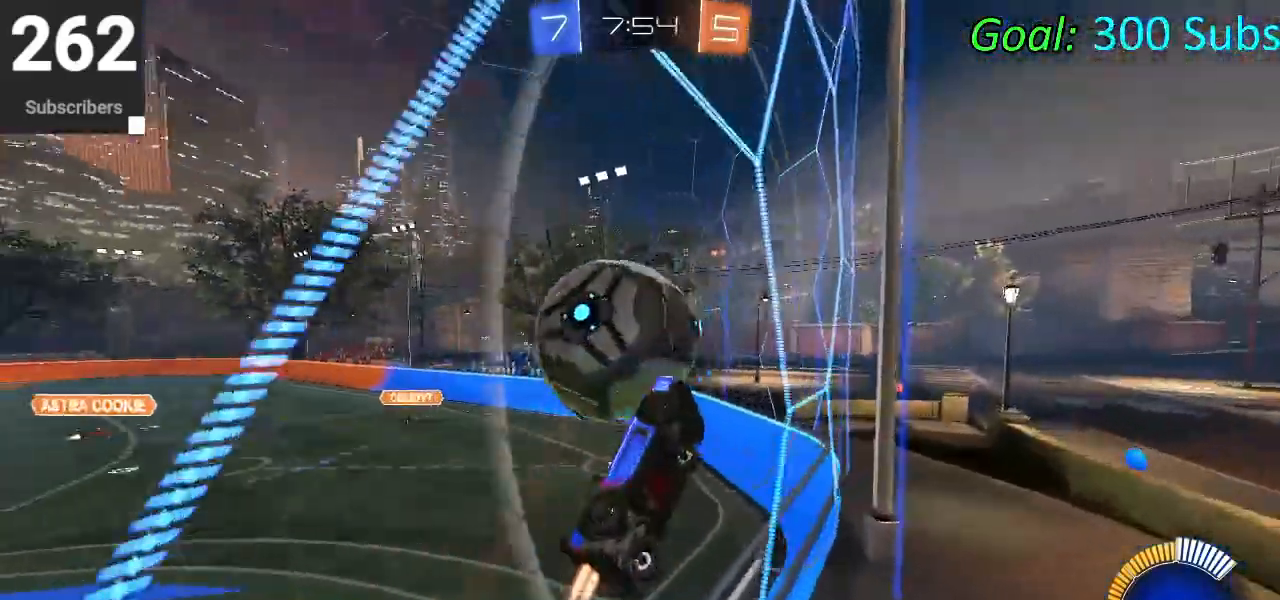
{"buttons": ["L2", "R2"], "left_stick": "left", "right_stick": "center", "events": [[167, "CIRCLE", "up"], [200, "L2", "down"], [283, "left_stick", "center"], [333, "L2", "up"], [417, "L2", "down"], [483, "left_stick", "left"]]}
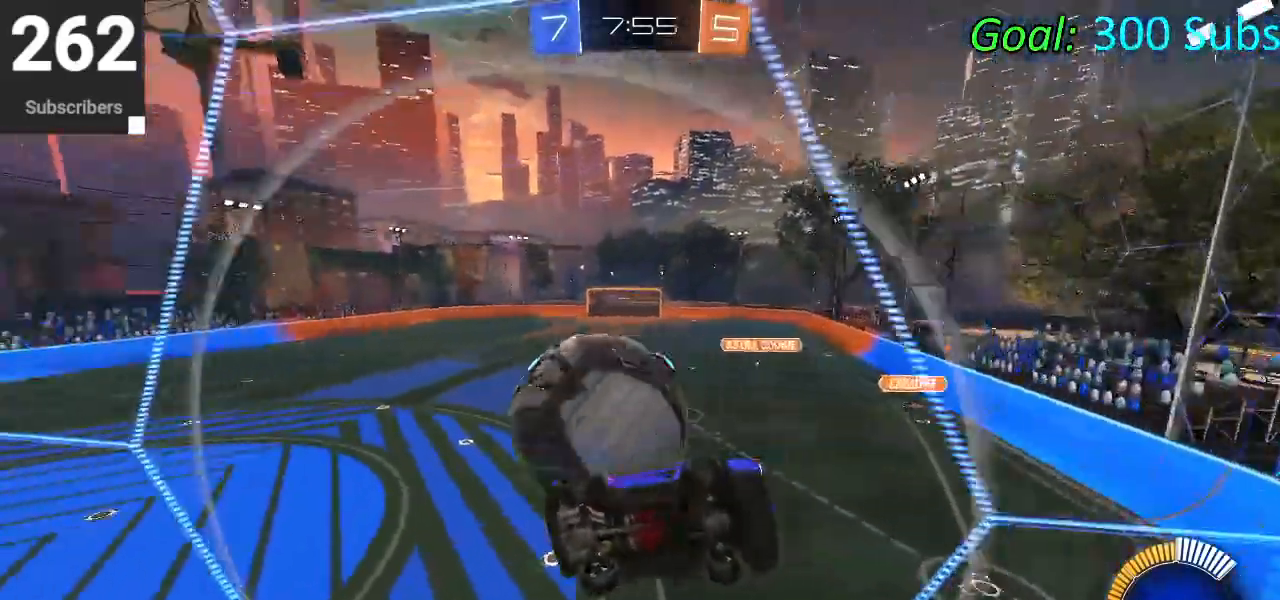
{"buttons": ["R2"], "left_stick": "center", "right_stick": "center", "events": [[67, "L2", "up"], [67, "left_stick", "down-left"], [133, "L2", "down"], [167, "left_stick", "left"], [317, "L2", "up"], [400, "left_stick", "center"], [417, "L2", "down"], [500, "L2", "up"]]}
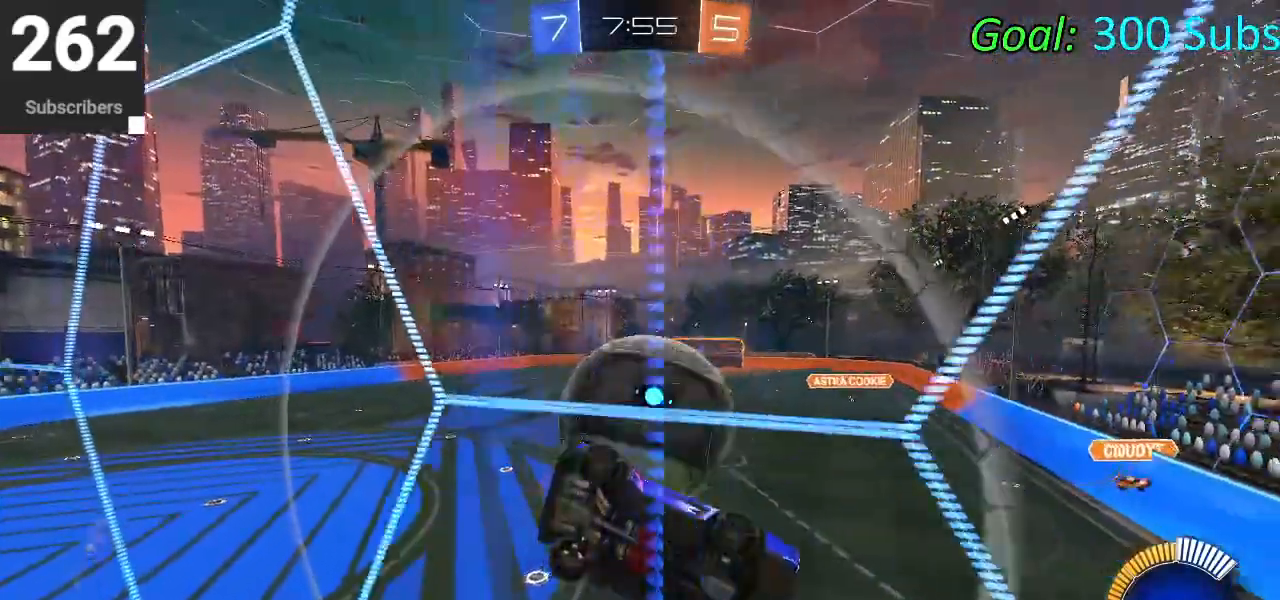
{"buttons": ["L2"], "left_stick": "center", "right_stick": "center", "events": [[133, "left_stick", "left"], [267, "left_stick", "center"], [350, "left_stick", "left"], [450, "R2", "up"], [500, "L2", "down"], [500, "left_stick", "center"]]}